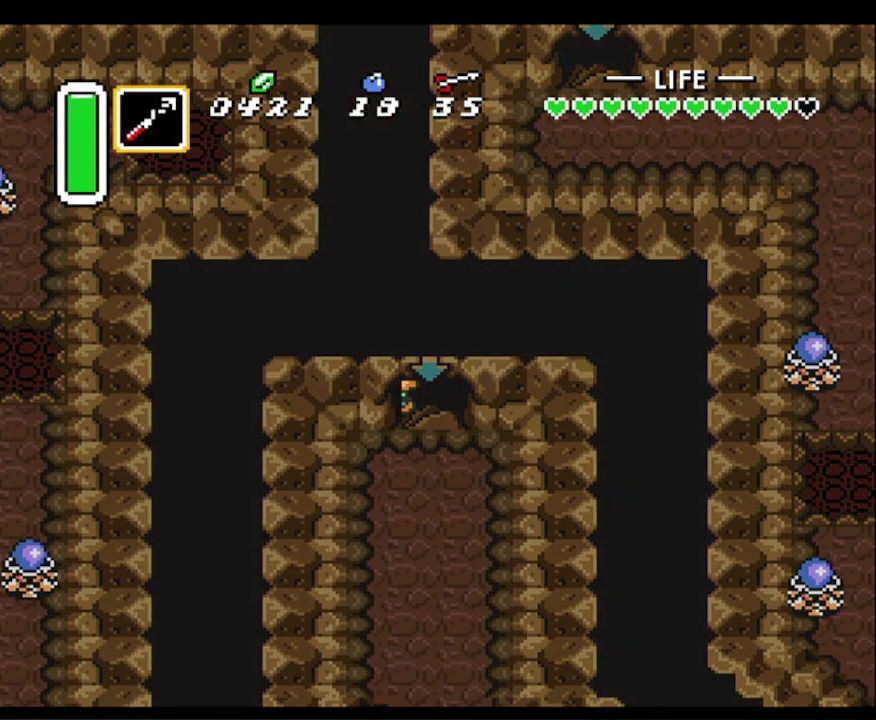
Gameplay with a controller (Nintendo layout); each line is a JSON object with the inputs held at the frame after it. "events" lists button and stick changes between this image and that frame as [ms after this image, input, new state], when the widget could be followed in between. Not read: L3 R3.
{"buttons": ["DPAD_UP"], "events": []}
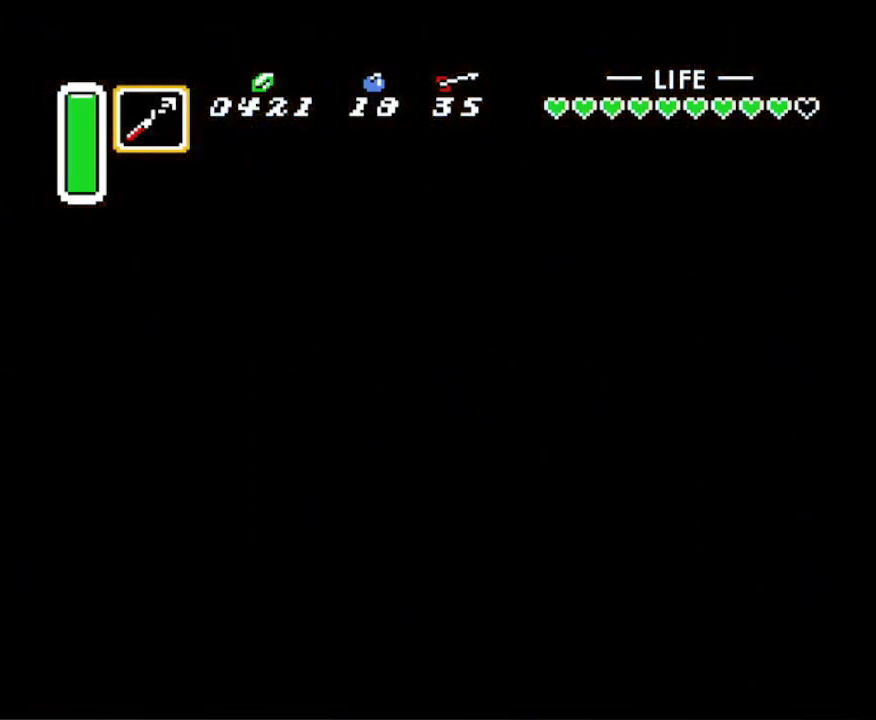
{"buttons": ["DPAD_UP"], "events": []}
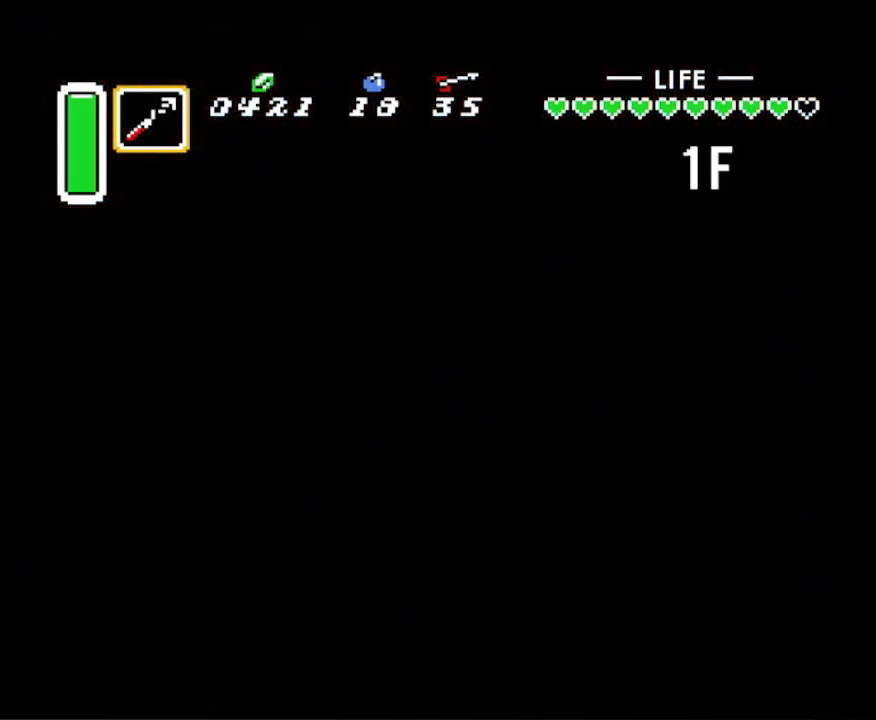
{"buttons": ["DPAD_UP"], "events": []}
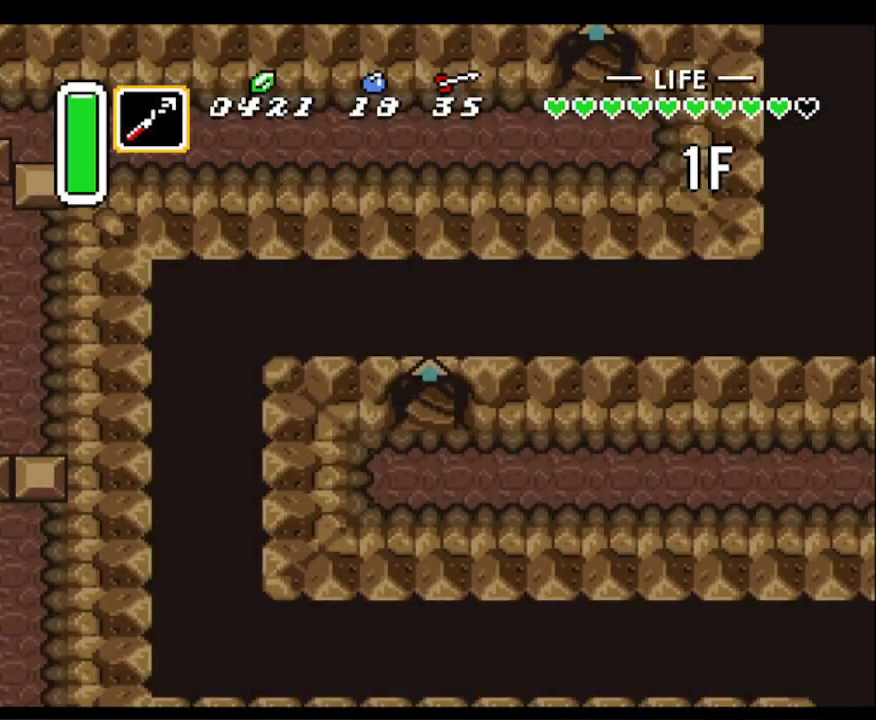
{"buttons": ["DPAD_RIGHT"], "events": [[83, "DPAD_RIGHT", "down"], [100, "DPAD_UP", "up"], [200, "DPAD_DOWN", "down"], [317, "DPAD_DOWN", "up"]]}
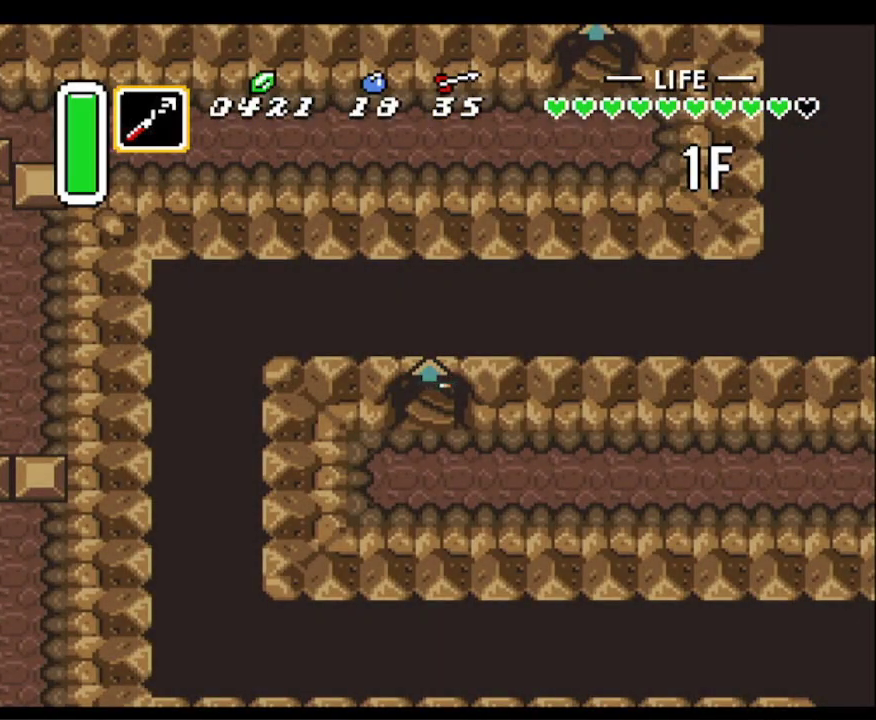
{"buttons": ["DPAD_RIGHT"], "events": []}
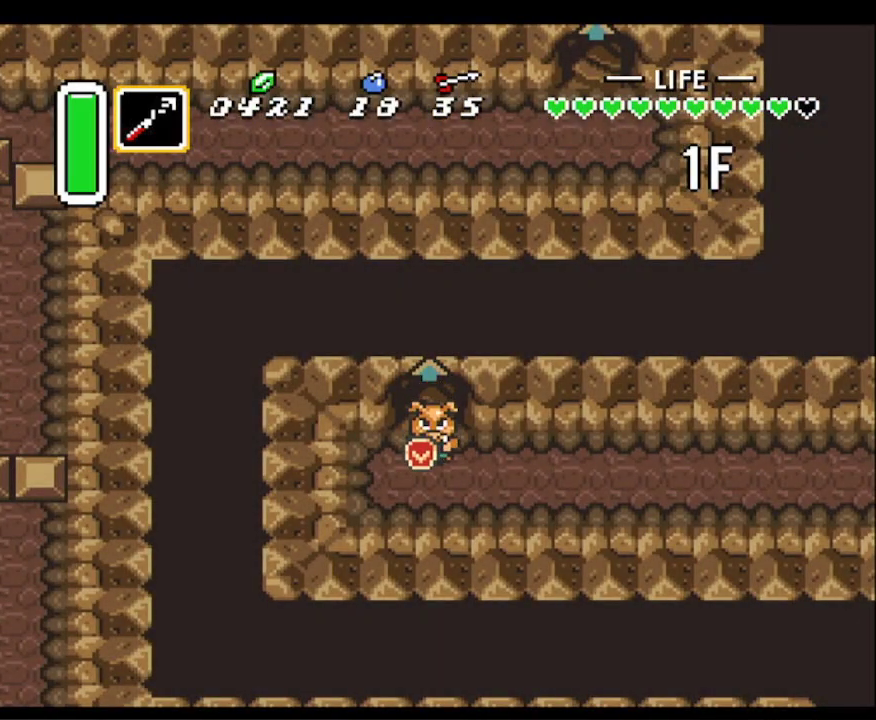
{"buttons": ["A"], "events": [[233, "A", "down"], [350, "DPAD_RIGHT", "up"]]}
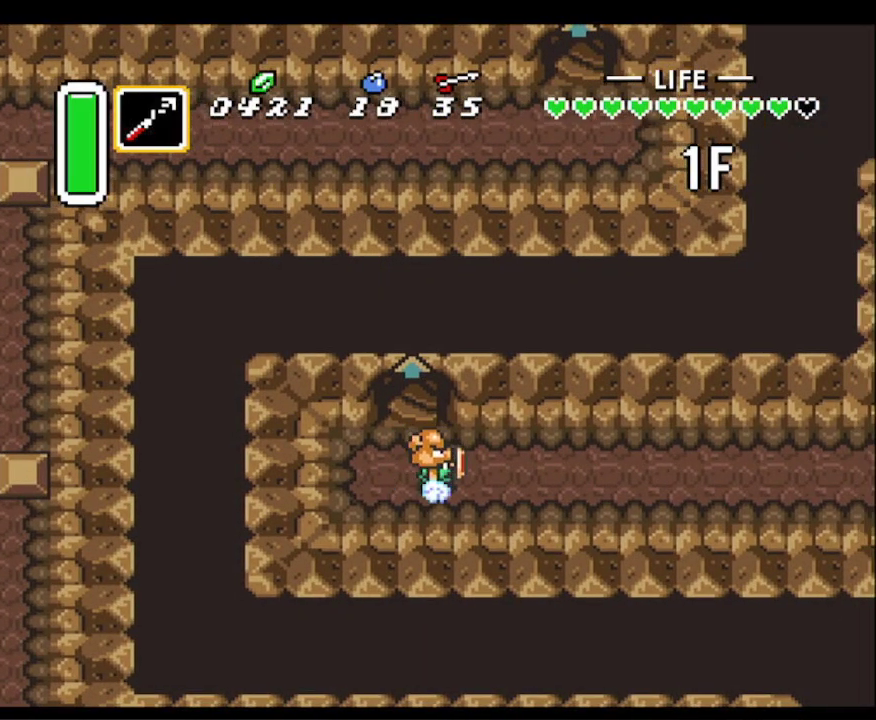
{"buttons": ["A"], "events": []}
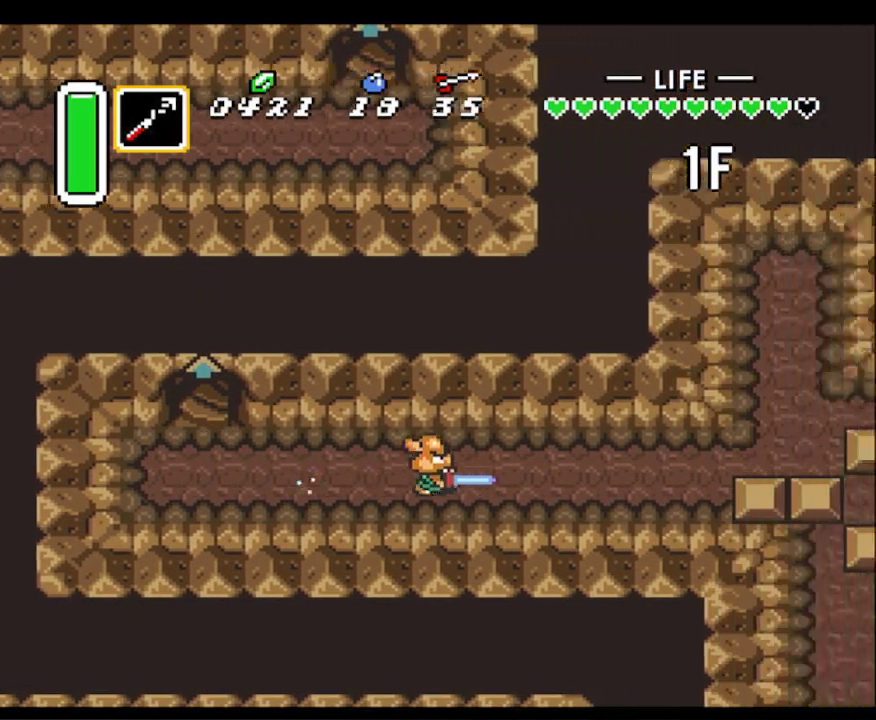
{"buttons": ["DPAD_RIGHT"], "events": [[250, "A", "up"], [267, "DPAD_RIGHT", "down"], [267, "DPAD_UP", "down"], [317, "DPAD_UP", "up"]]}
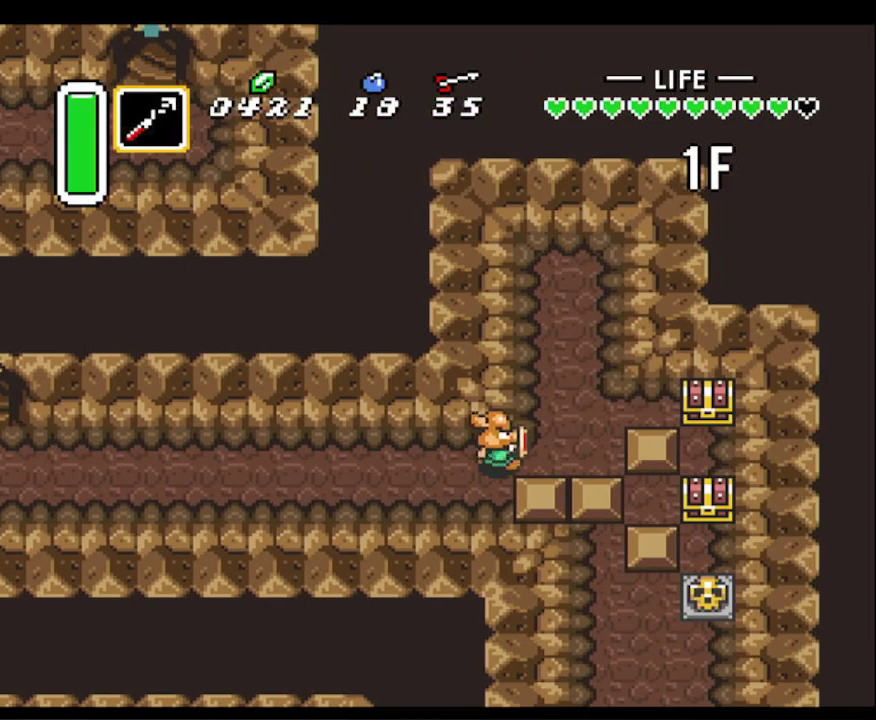
{"buttons": ["DPAD_DOWN"], "events": [[283, "DPAD_DOWN", "down"], [333, "DPAD_RIGHT", "up"]]}
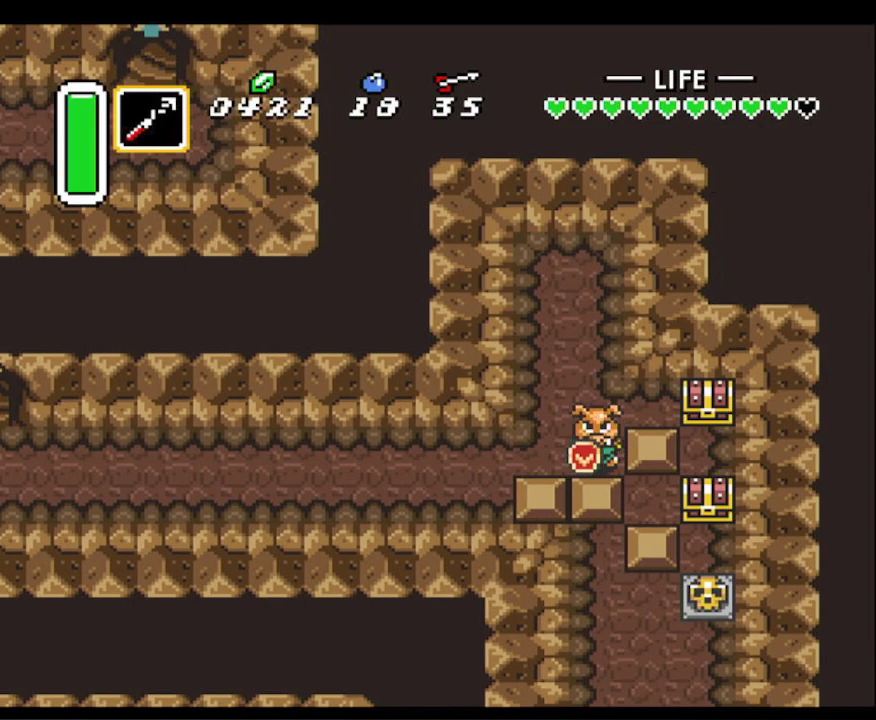
{"buttons": ["DPAD_RIGHT"], "events": [[367, "DPAD_RIGHT", "down"], [433, "DPAD_DOWN", "up"]]}
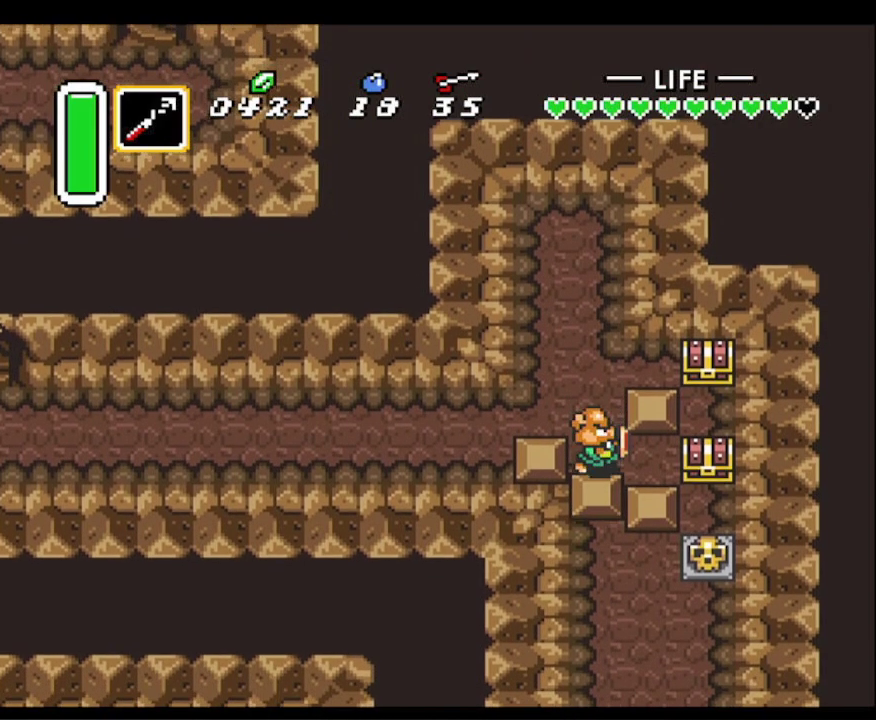
{"buttons": ["DPAD_DOWN"], "events": [[167, "DPAD_DOWN", "down"], [250, "DPAD_RIGHT", "up"]]}
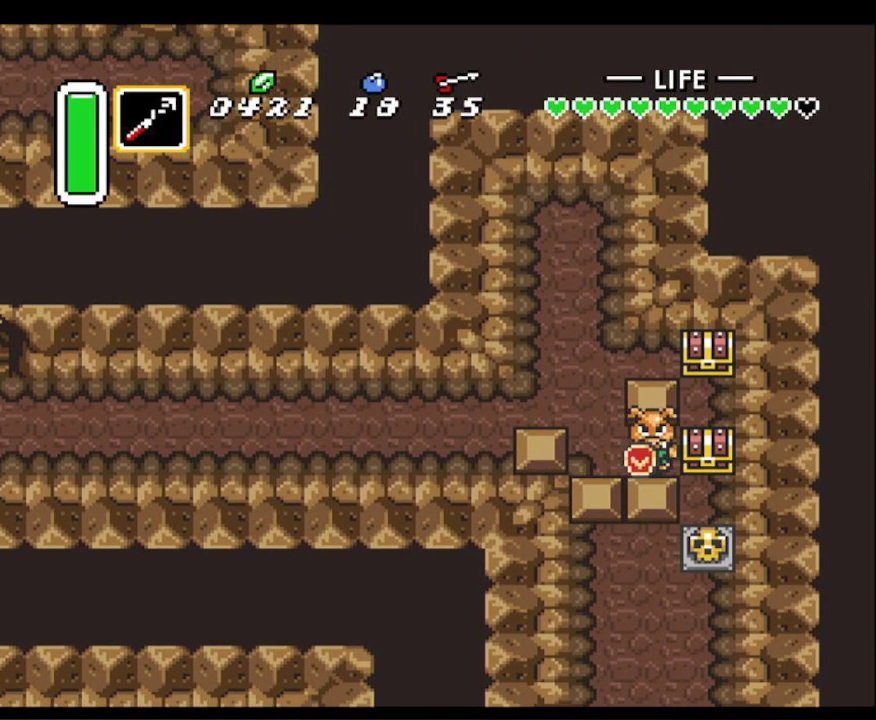
{"buttons": ["DPAD_RIGHT"], "events": [[200, "DPAD_RIGHT", "down"], [333, "DPAD_DOWN", "up"]]}
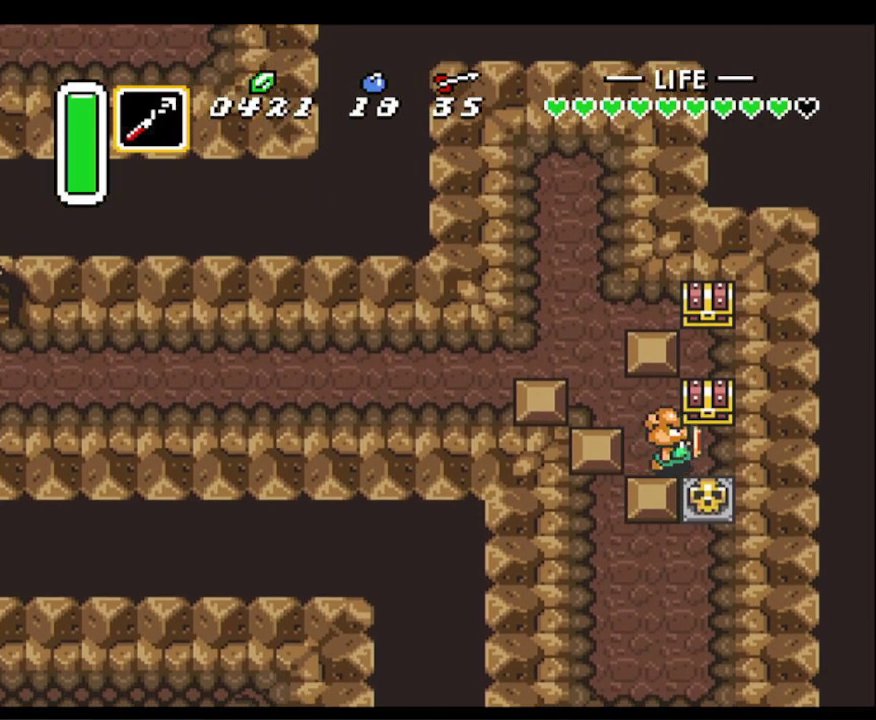
{"buttons": ["DPAD_LEFT"], "events": [[33, "DPAD_UP", "down"], [67, "DPAD_RIGHT", "up"], [150, "A", "down"], [250, "DPAD_UP", "up"], [433, "A", "up"], [500, "DPAD_LEFT", "down"]]}
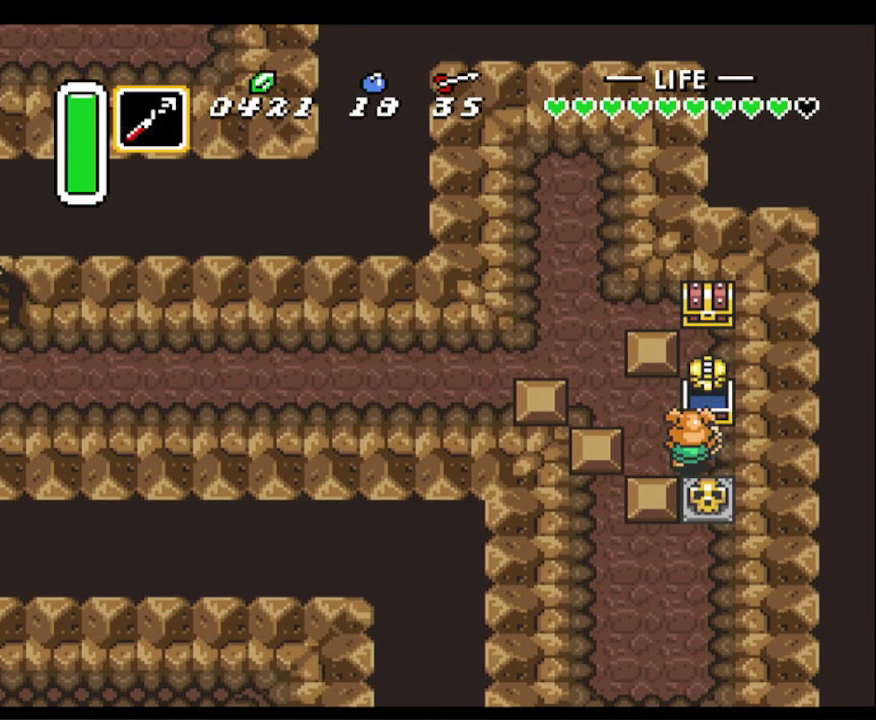
{"buttons": ["DPAD_UP", "DPAD_LEFT"], "events": [[400, "DPAD_UP", "down"]]}
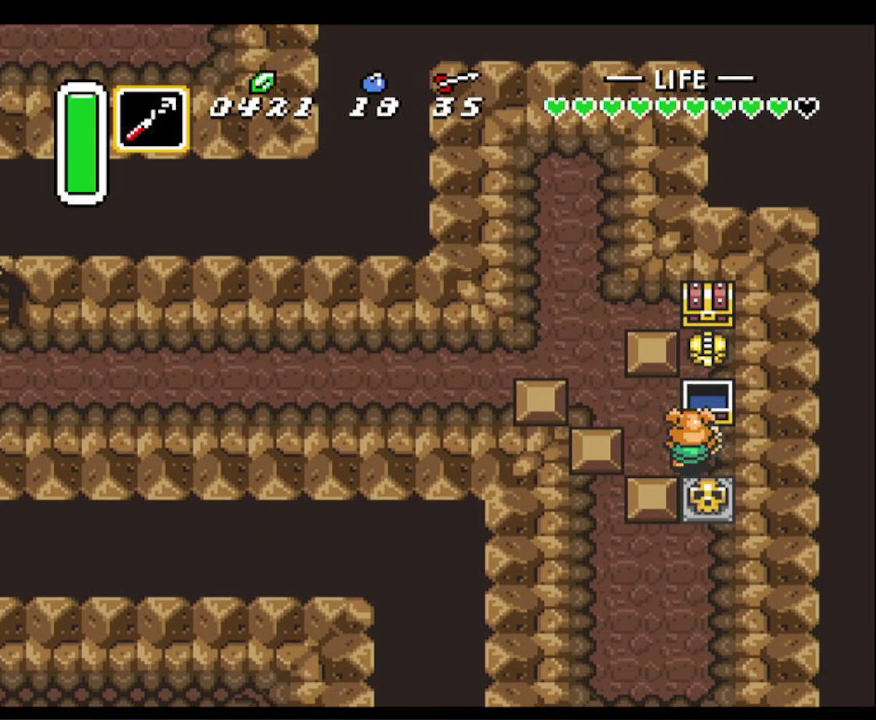
{"buttons": ["DPAD_UP"], "events": [[267, "DPAD_LEFT", "up"]]}
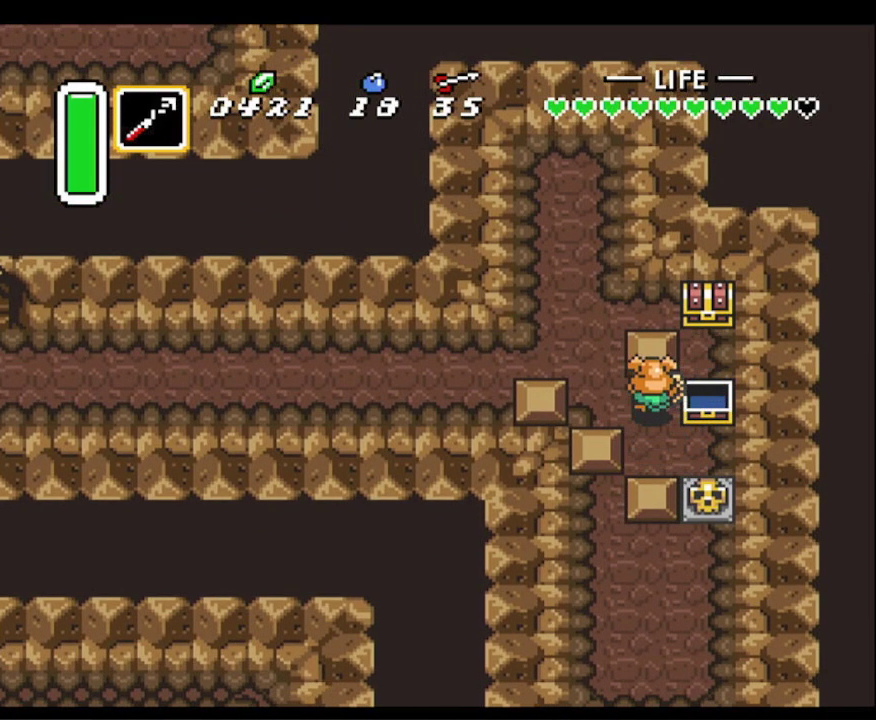
{"buttons": ["DPAD_UP", "DPAD_RIGHT"], "events": [[500, "DPAD_RIGHT", "down"]]}
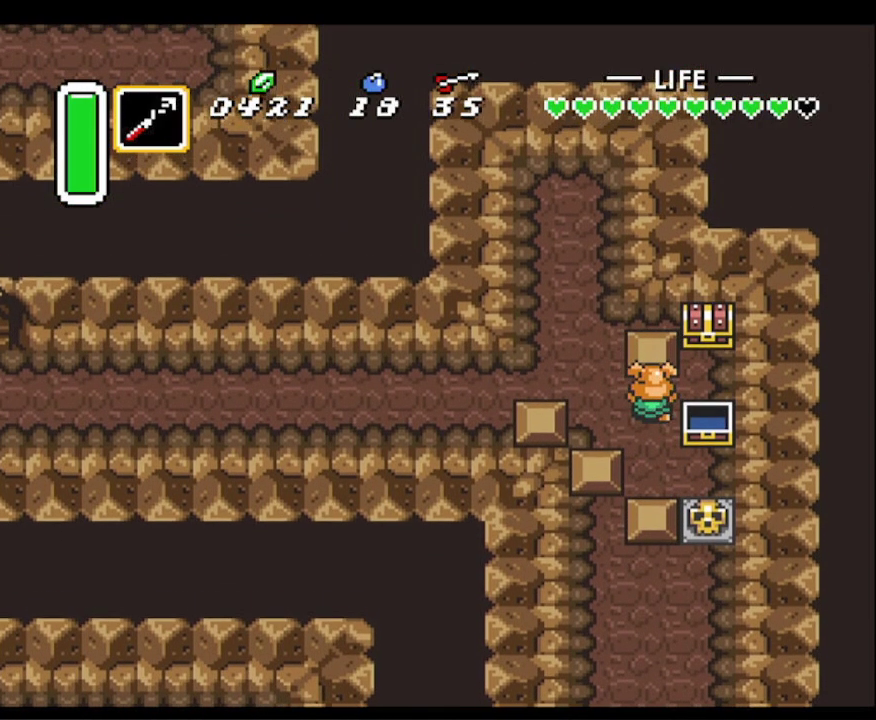
{"buttons": ["A", "DPAD_UP"], "events": [[100, "DPAD_UP", "up"], [200, "DPAD_UP", "down"], [283, "DPAD_RIGHT", "up"], [350, "A", "down"]]}
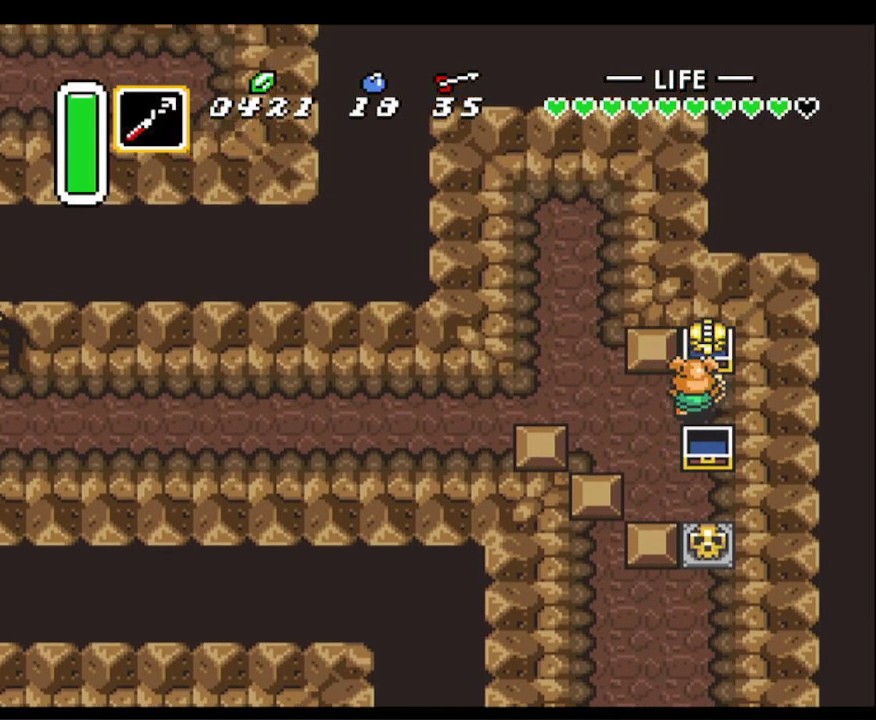
{"buttons": ["DPAD_LEFT"], "events": [[50, "DPAD_UP", "up"], [183, "A", "up"], [200, "DPAD_LEFT", "down"]]}
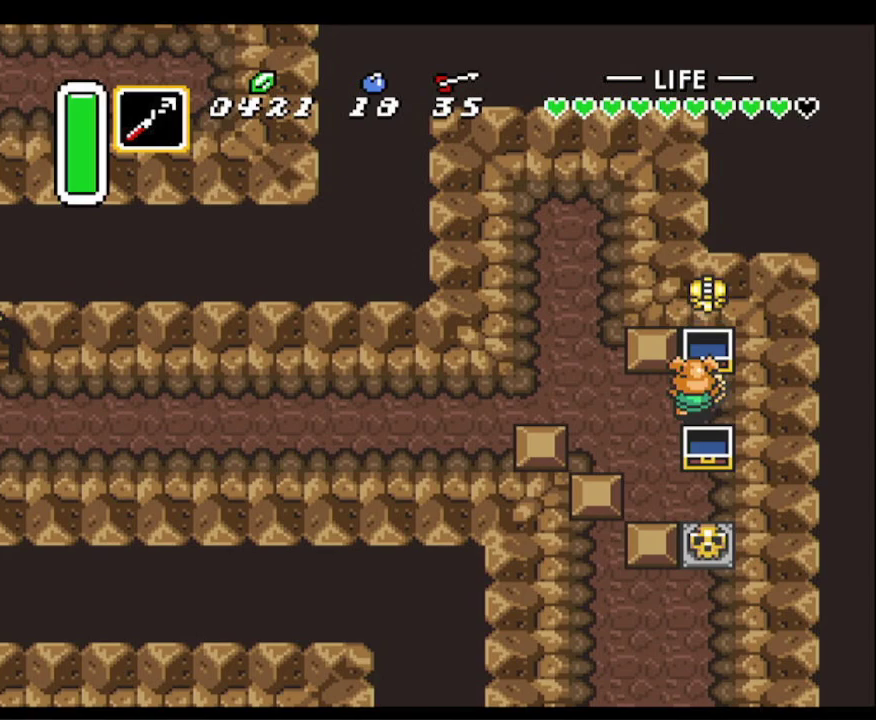
{"buttons": ["A", "DPAD_LEFT"], "events": [[500, "A", "down"]]}
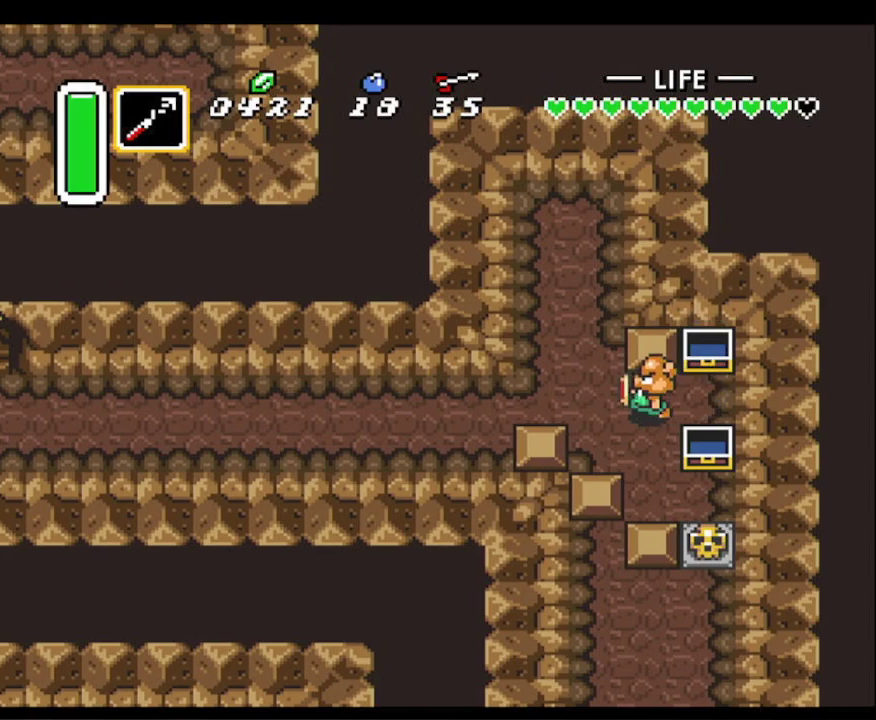
{"buttons": ["A"], "events": [[67, "DPAD_LEFT", "up"]]}
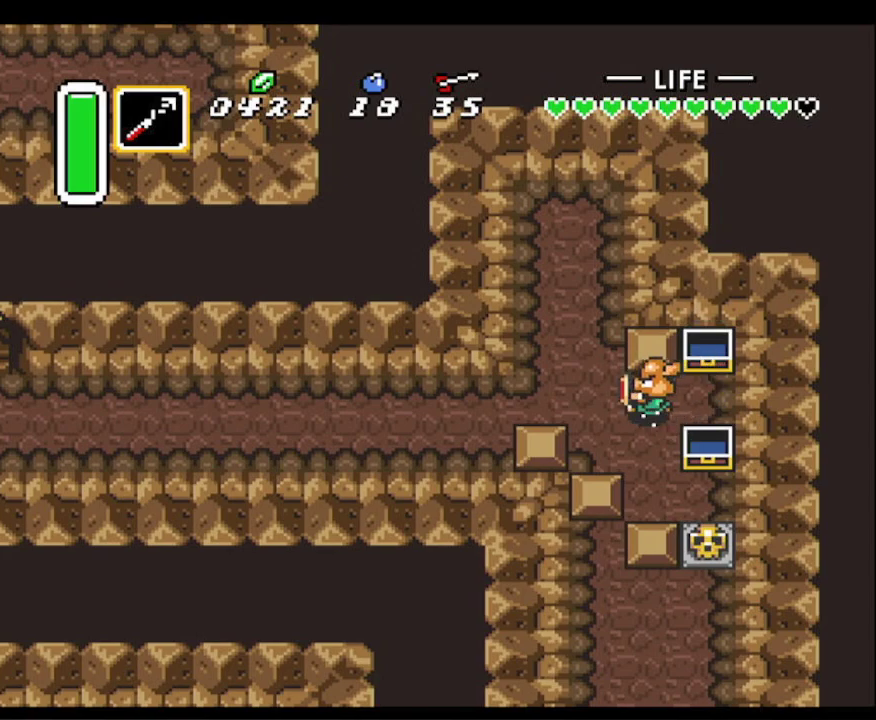
{"buttons": ["A"], "events": []}
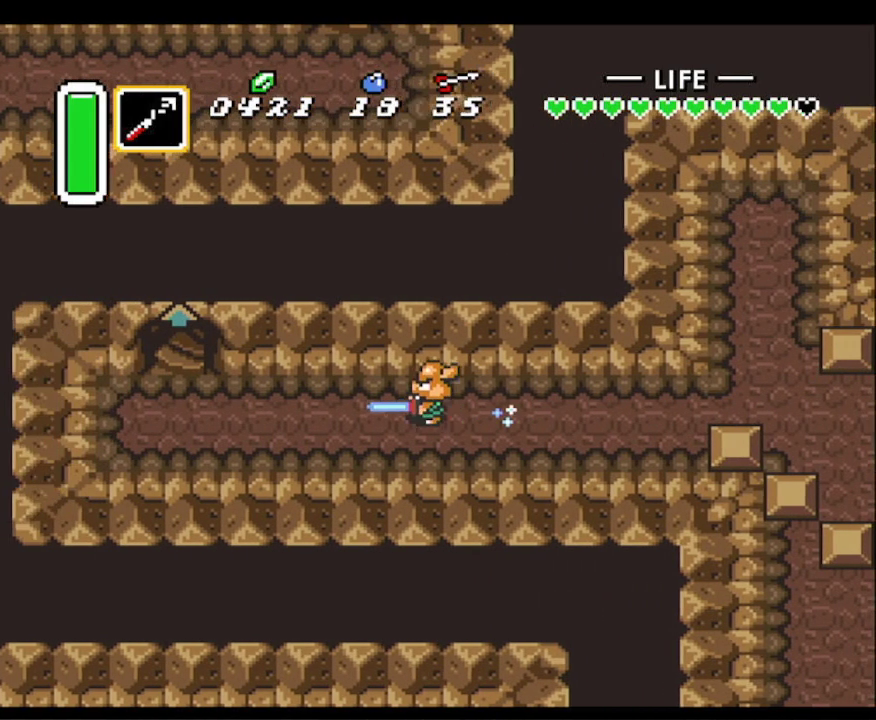
{"buttons": ["DPAD_UP"], "events": [[283, "A", "up"], [300, "DPAD_UP", "down"]]}
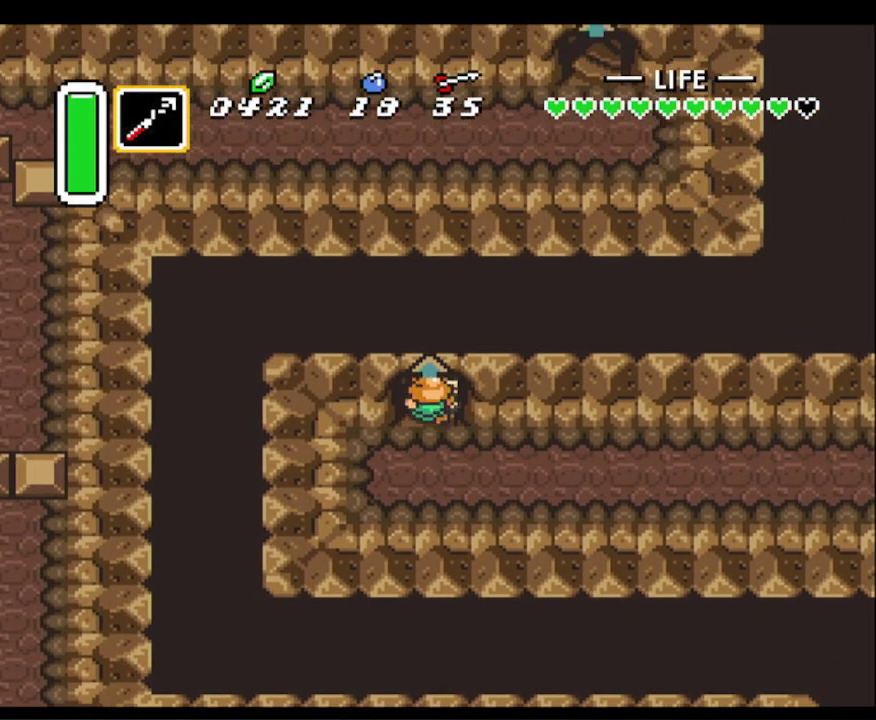
{"buttons": ["DPAD_UP"], "events": []}
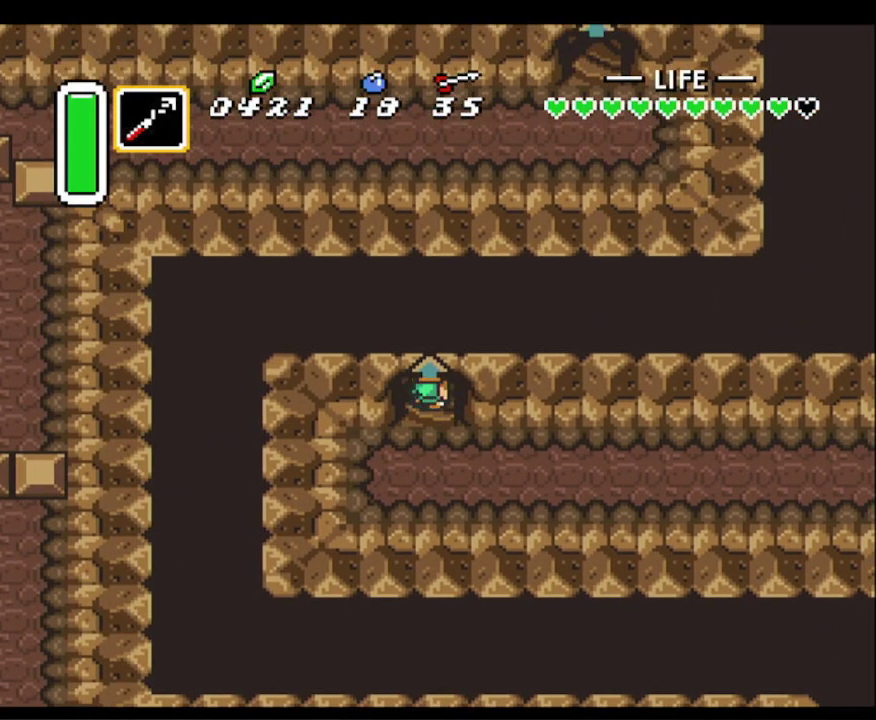
{"buttons": ["DPAD_UP"], "events": []}
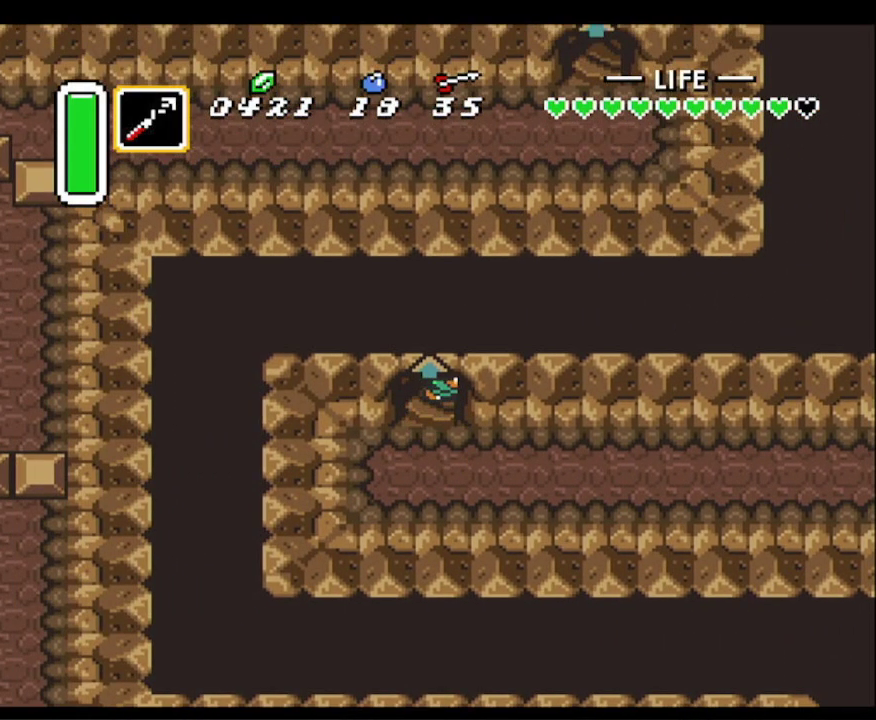
{"buttons": ["DPAD_UP"], "events": []}
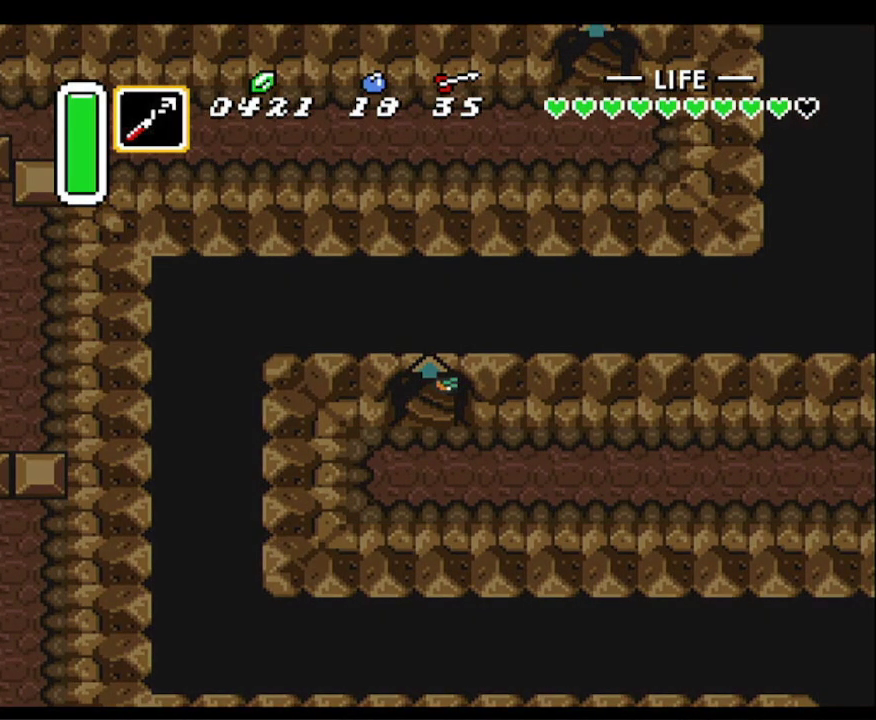
{"buttons": [], "events": [[167, "DPAD_UP", "up"]]}
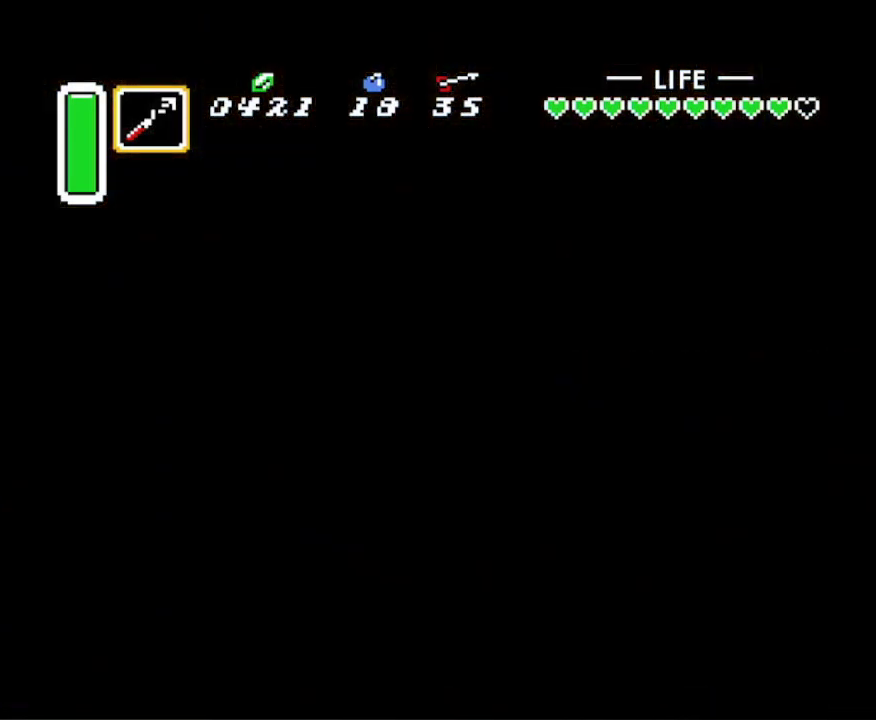
{"buttons": [], "events": []}
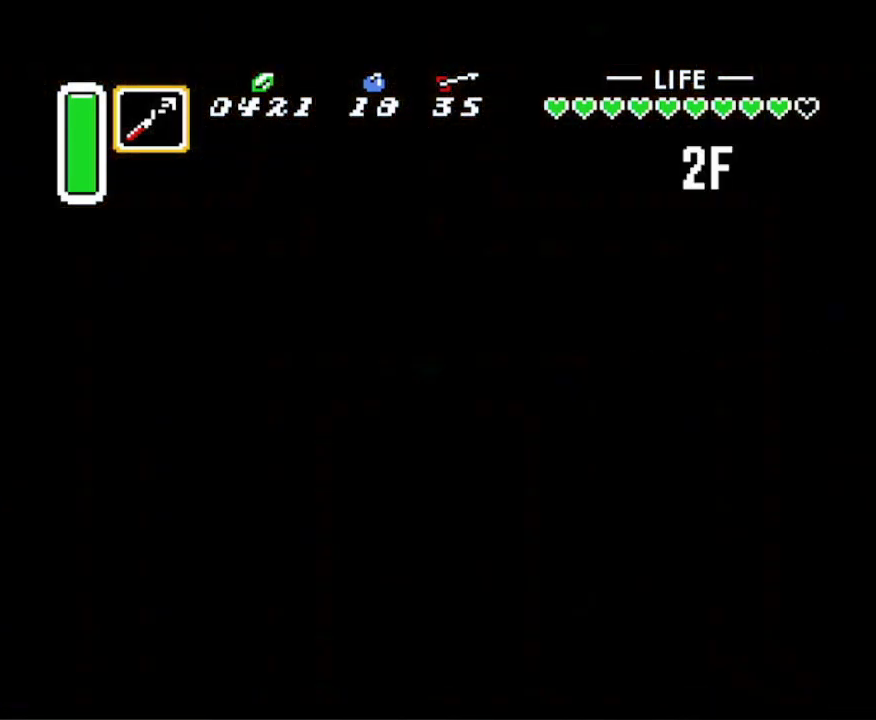
{"buttons": [], "events": []}
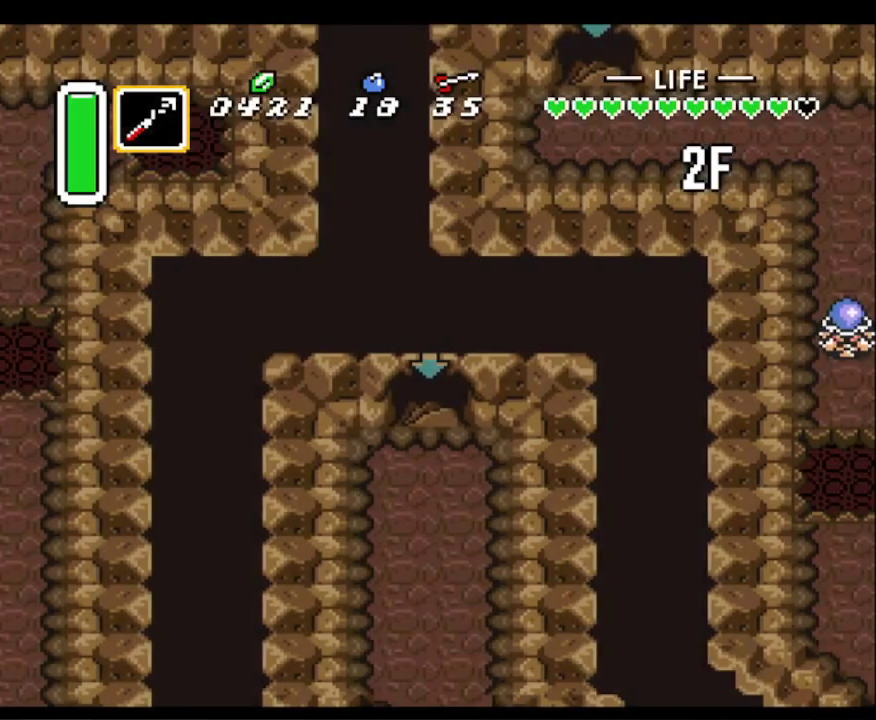
{"buttons": ["DPAD_DOWN"], "events": [[367, "DPAD_DOWN", "down"]]}
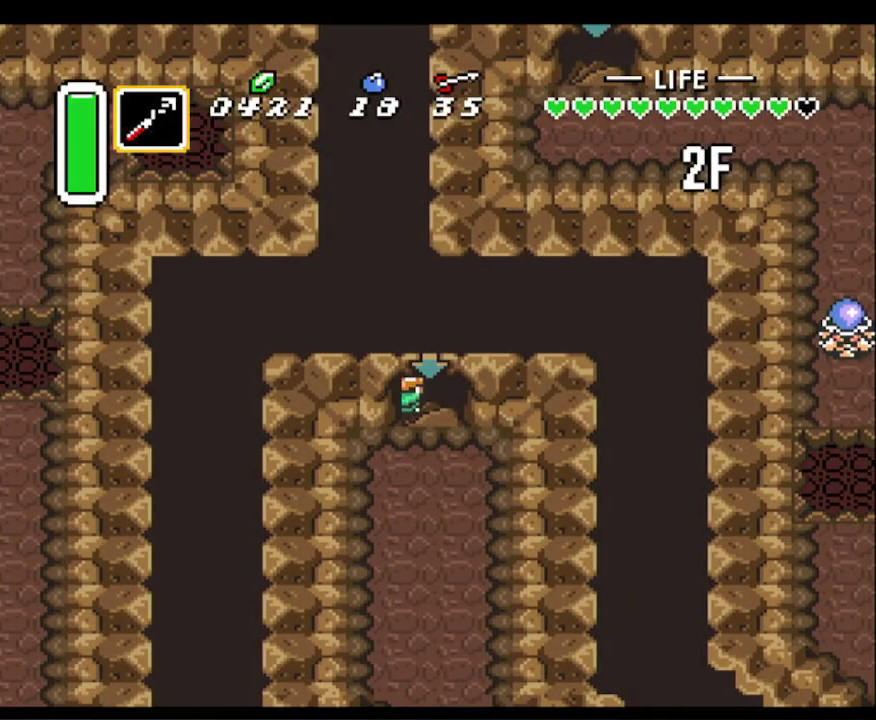
{"buttons": ["DPAD_DOWN"], "events": []}